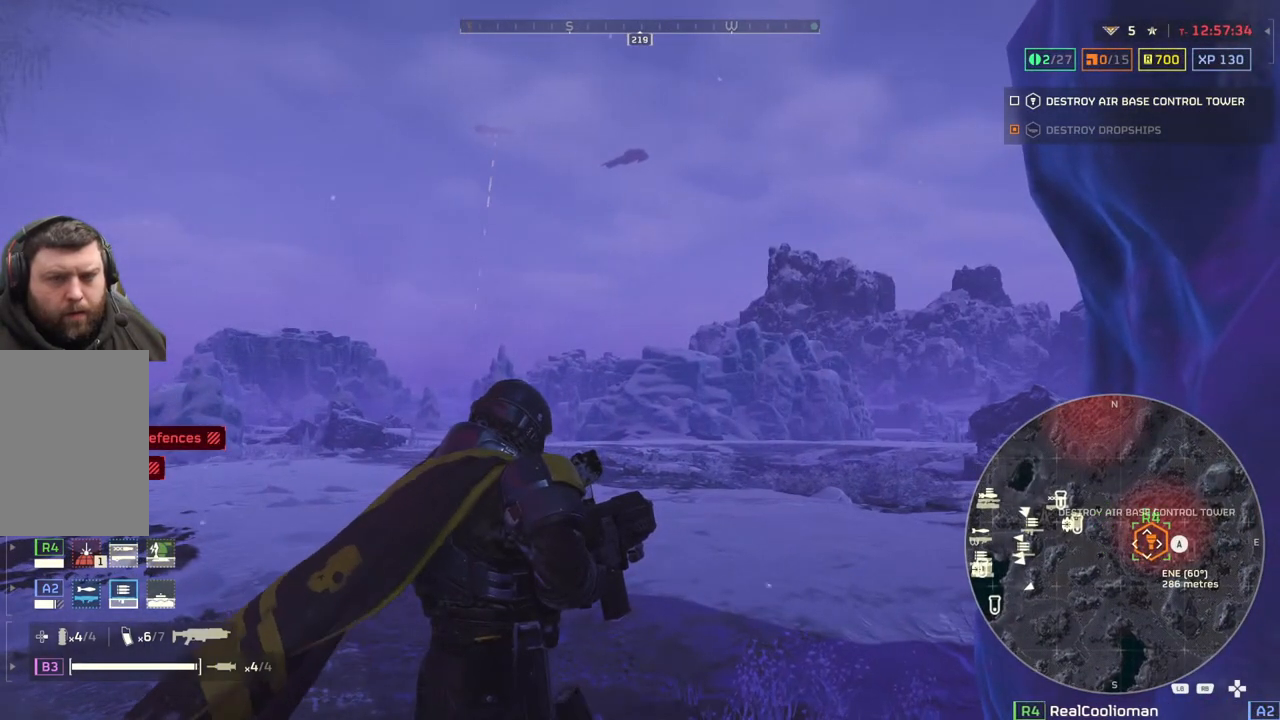
Gameplay with a controller (PlayStation layout); each line is a JSON object with the inputs held at the frame after it. "events" lists button and stick changes between this image and that frame as [ms after this image, input, new state], when the widget could be followed in between. Not read: right_stick.
{"buttons": ["TOUCHPAD"], "left_stick": "center", "events": []}
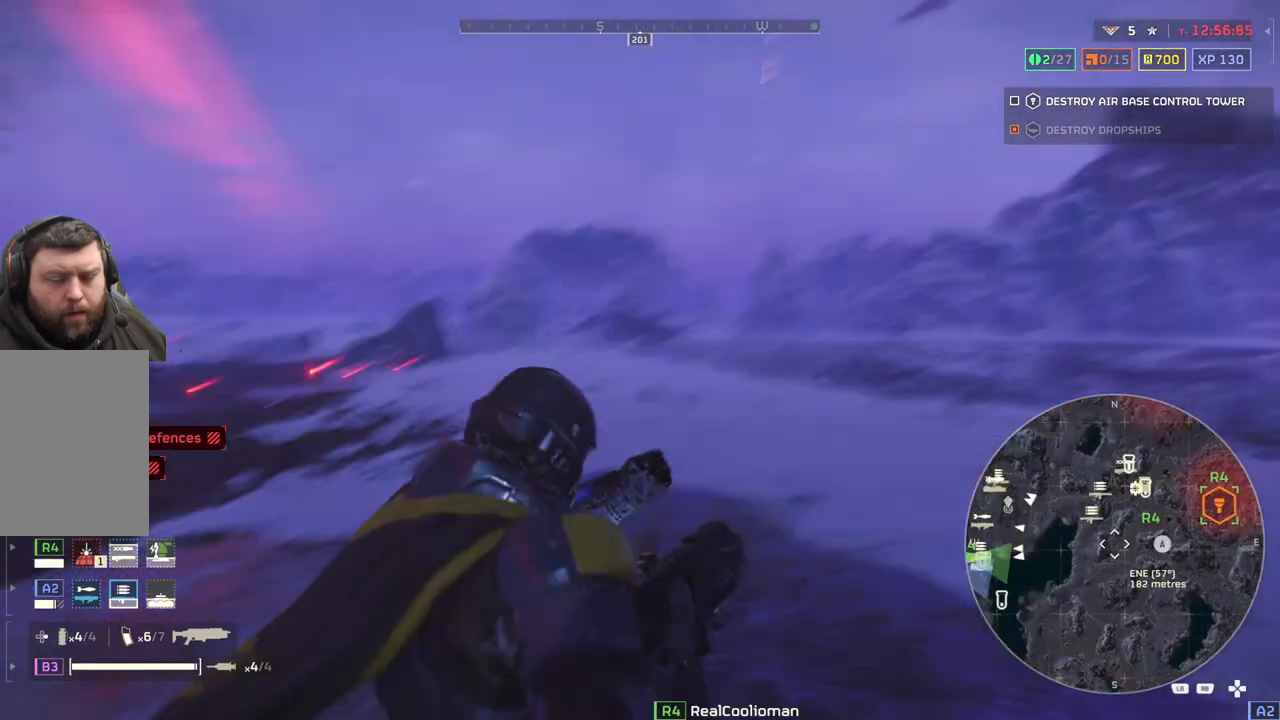
{"buttons": ["TOUCHPAD"], "left_stick": "center", "events": []}
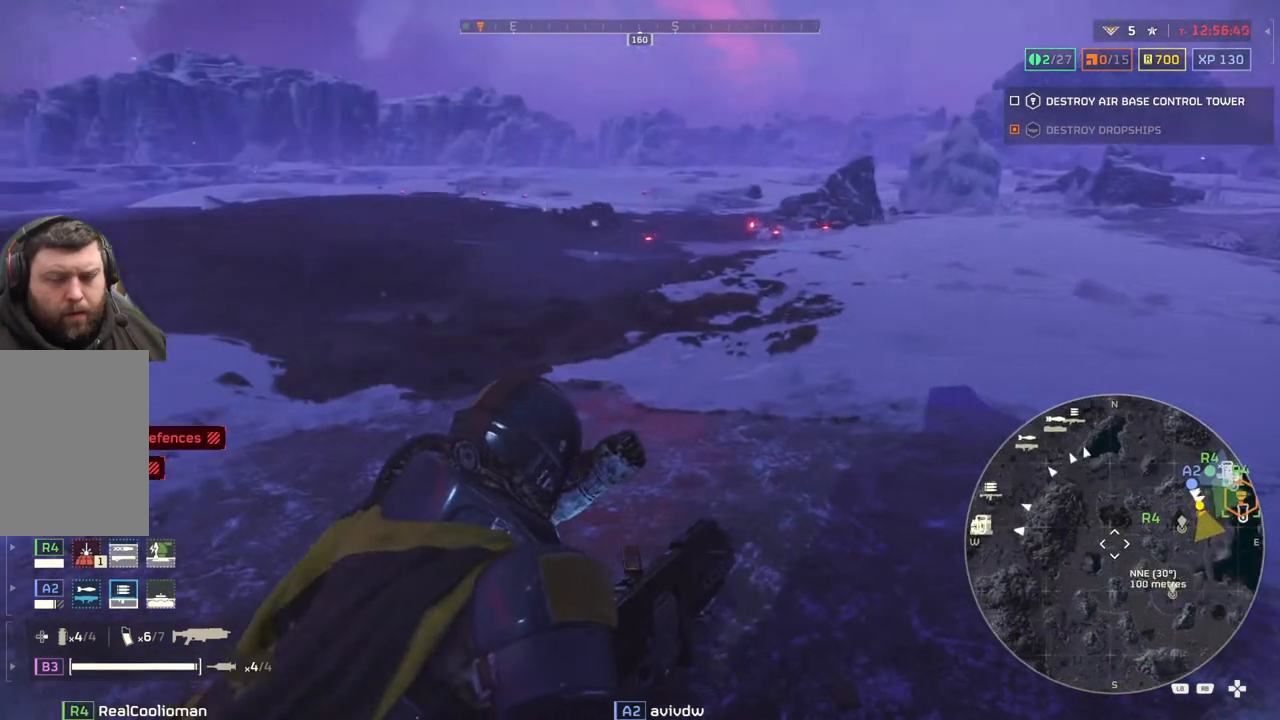
{"buttons": ["TOUCHPAD"], "left_stick": "center", "events": []}
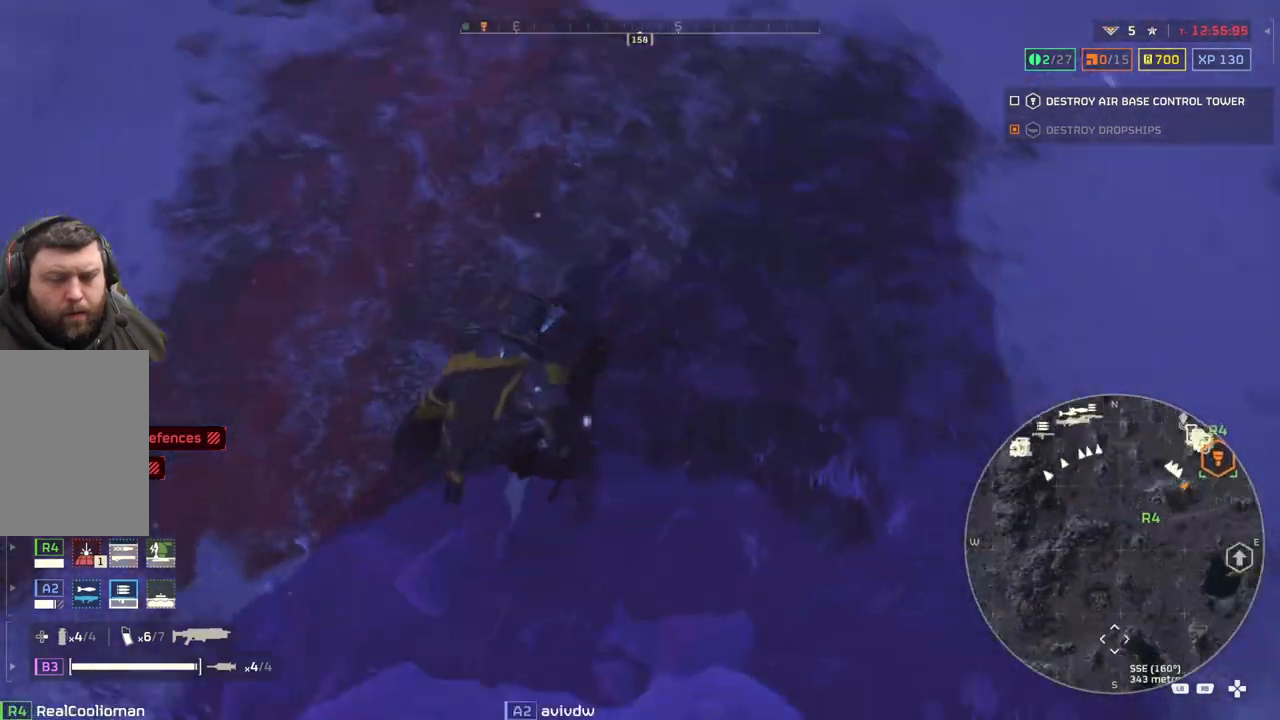
{"buttons": ["TOUCHPAD"], "left_stick": "center", "events": []}
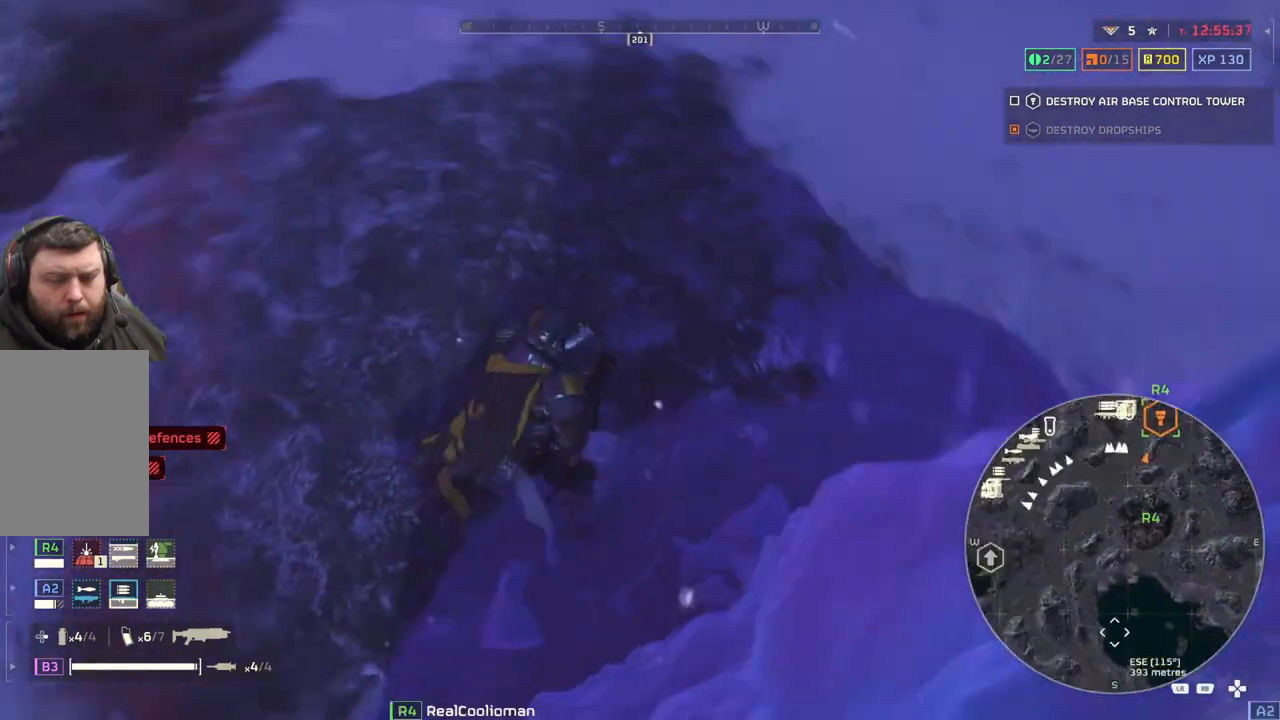
{"buttons": ["TOUCHPAD"], "left_stick": "center", "events": []}
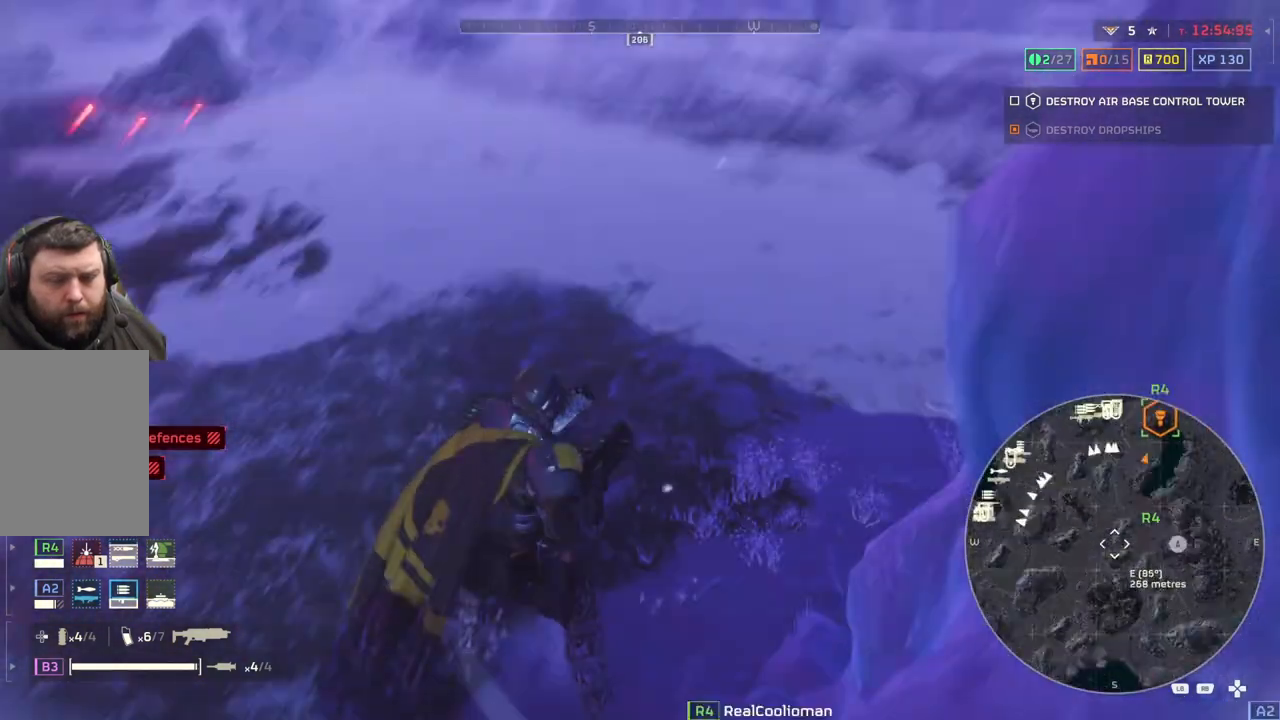
{"buttons": ["TOUCHPAD"], "left_stick": "center", "events": []}
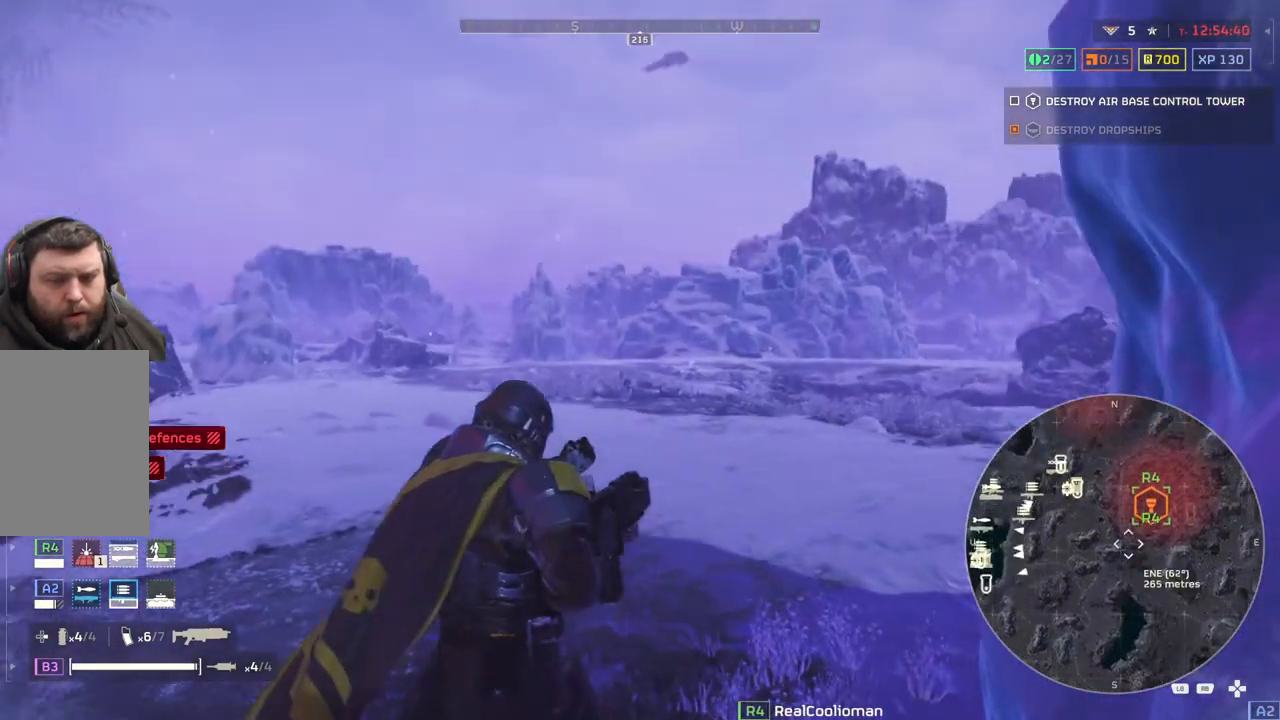
{"buttons": ["TOUCHPAD"], "left_stick": "center", "events": []}
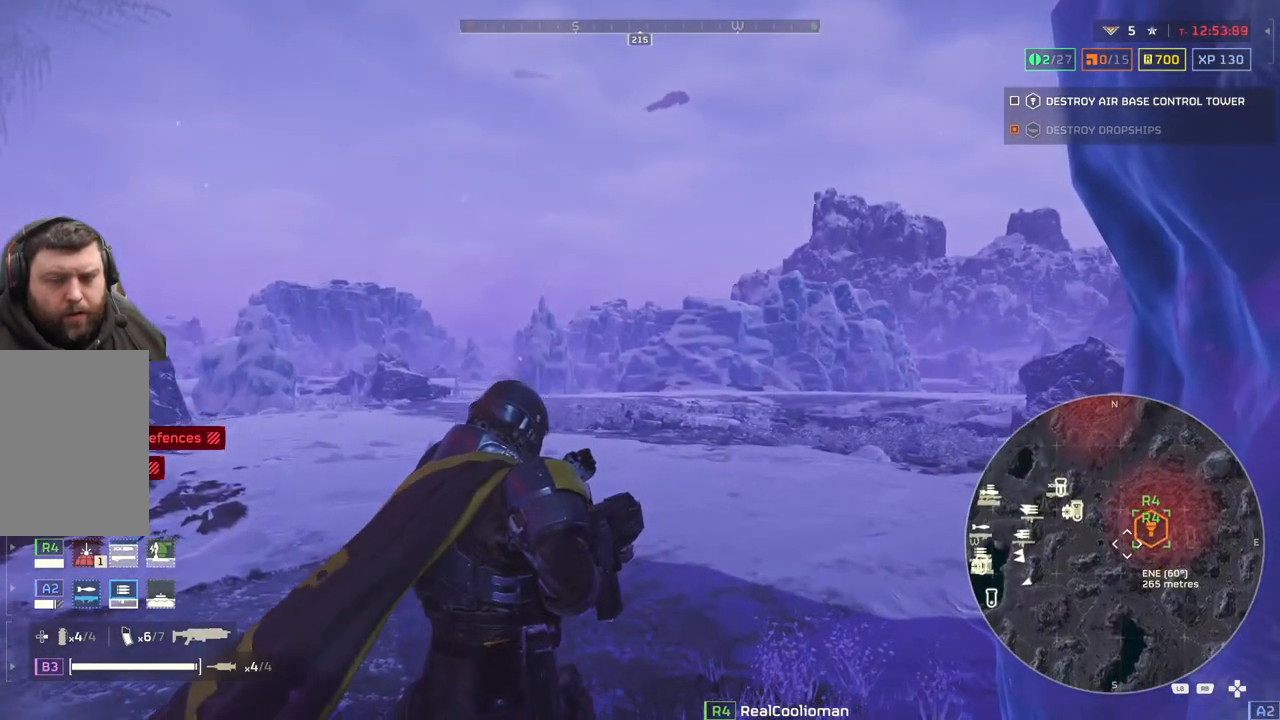
{"buttons": ["TOUCHPAD"], "left_stick": "center", "events": []}
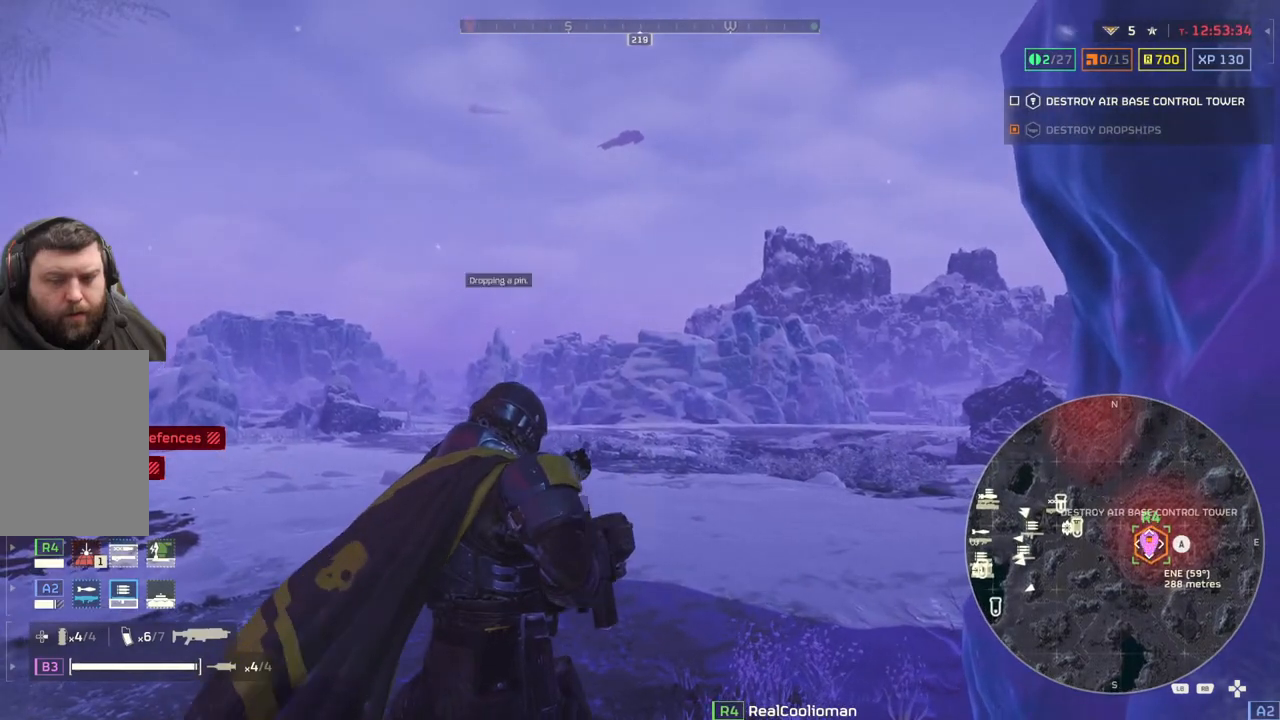
{"buttons": [], "left_stick": "center", "events": [[200, "TOUCHPAD", "up"]]}
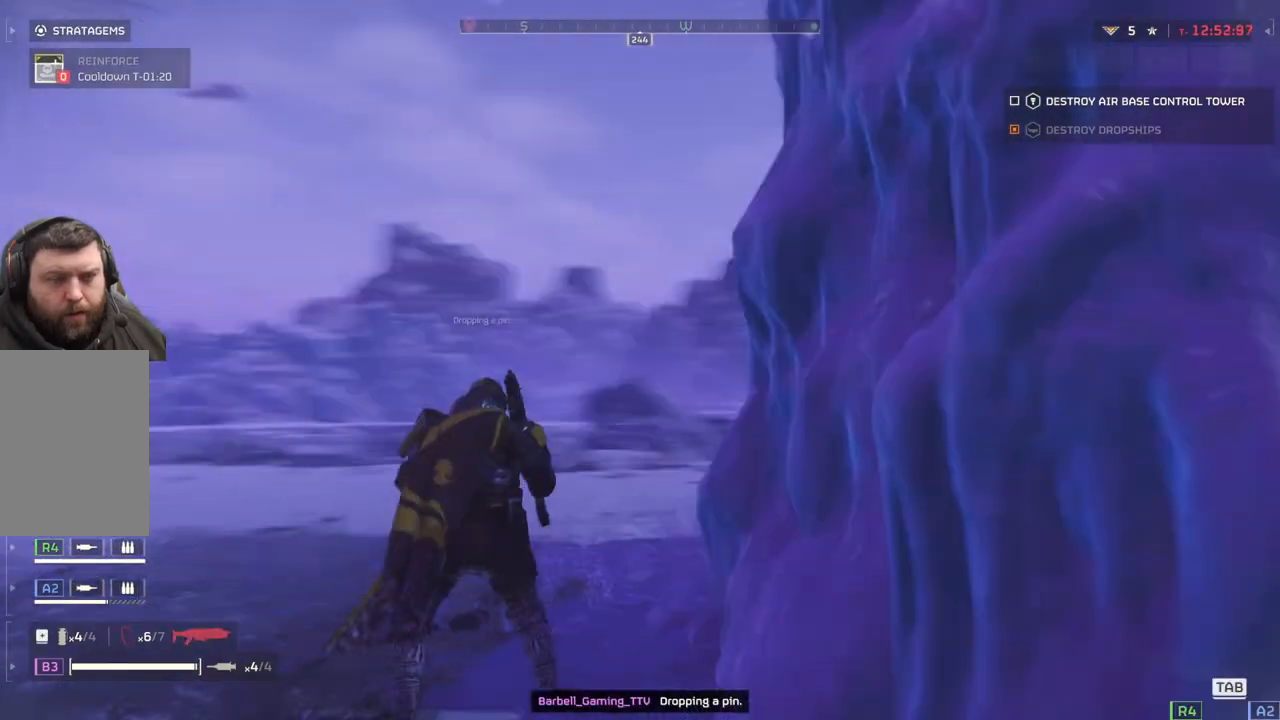
{"buttons": [], "left_stick": "up", "events": [[50, "L3", "down"], [50, "left_stick", "up"], [217, "L3", "up"]]}
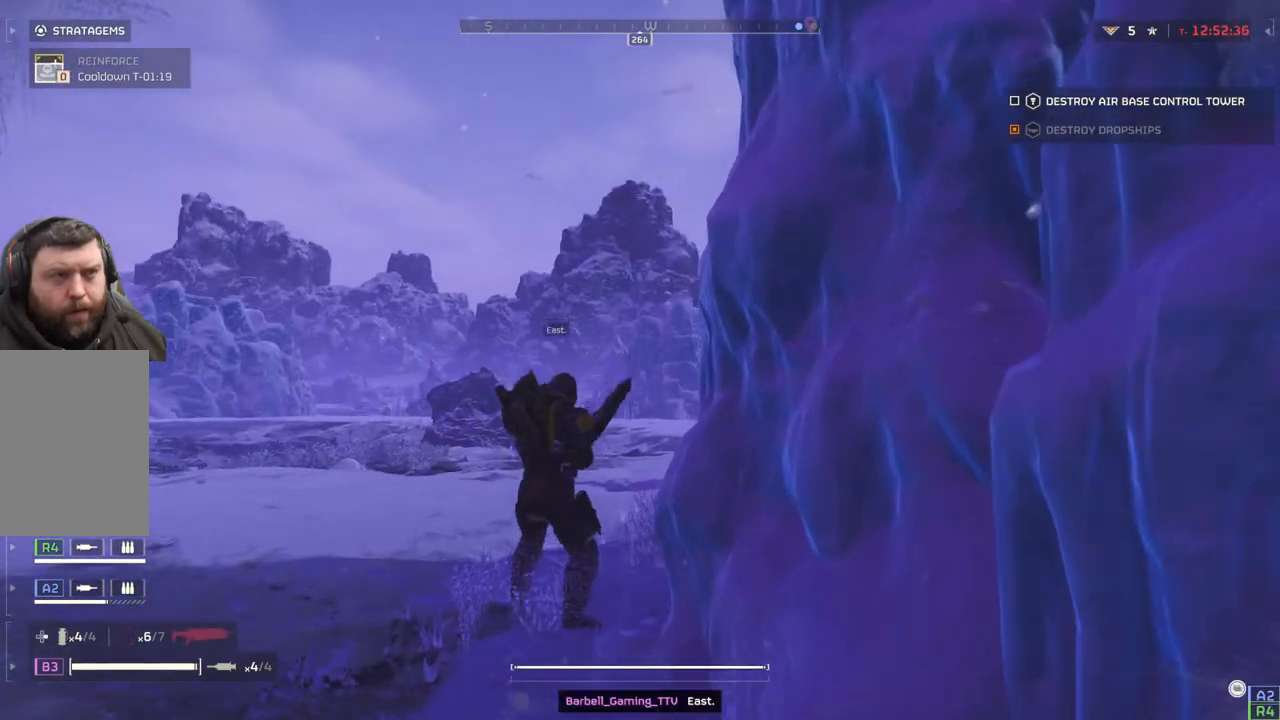
{"buttons": [], "left_stick": "up-left", "events": [[100, "left_stick", "up-left"]]}
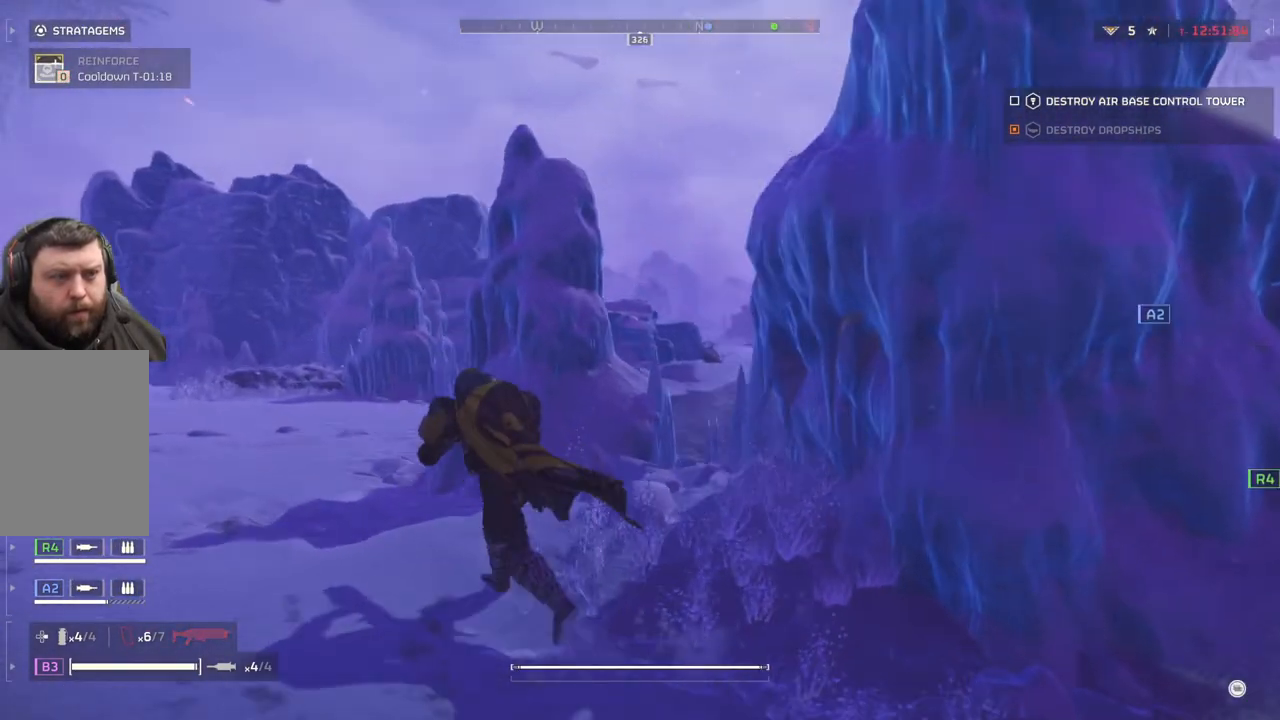
{"buttons": [], "left_stick": "up-left", "events": []}
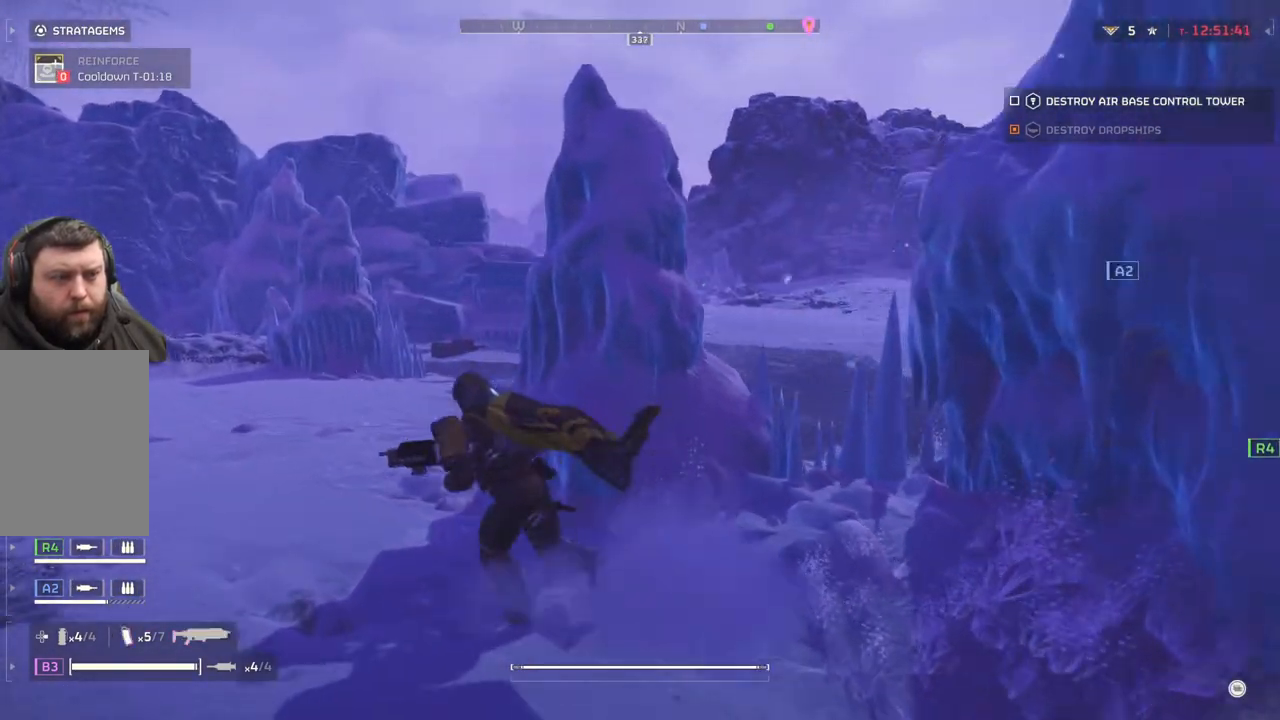
{"buttons": [], "left_stick": "up-left", "events": []}
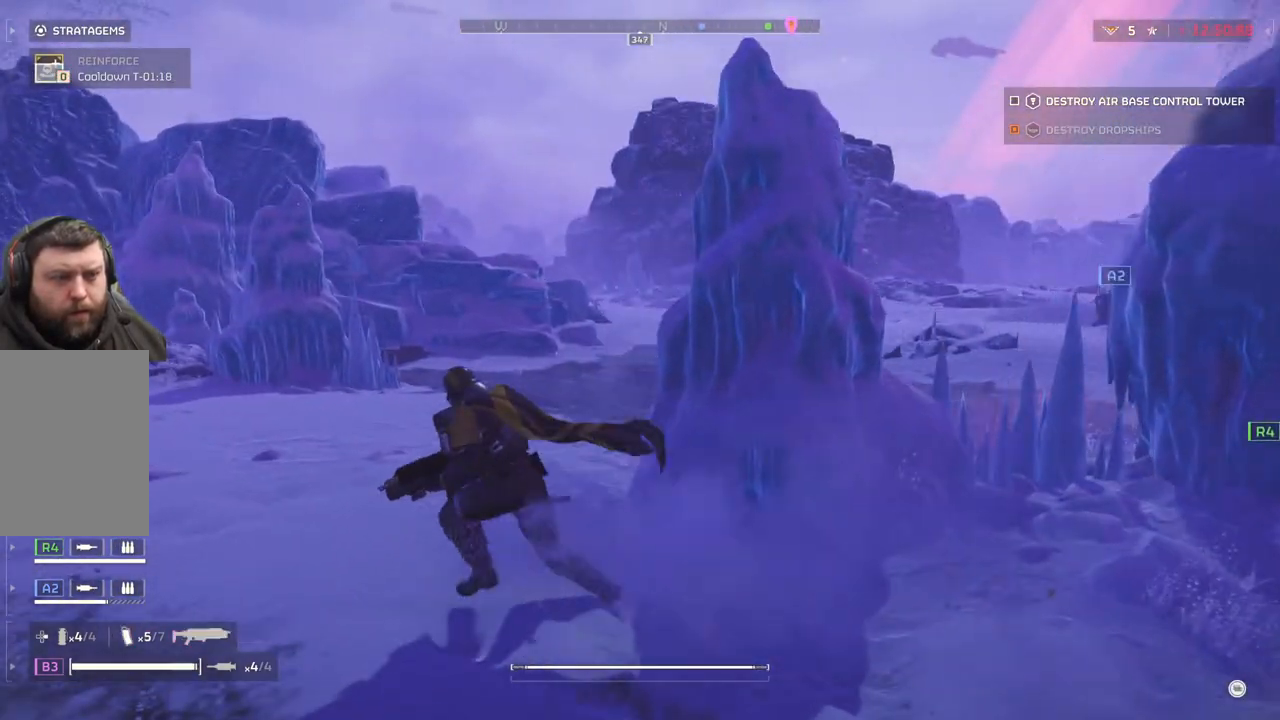
{"buttons": [], "left_stick": "up-left", "events": []}
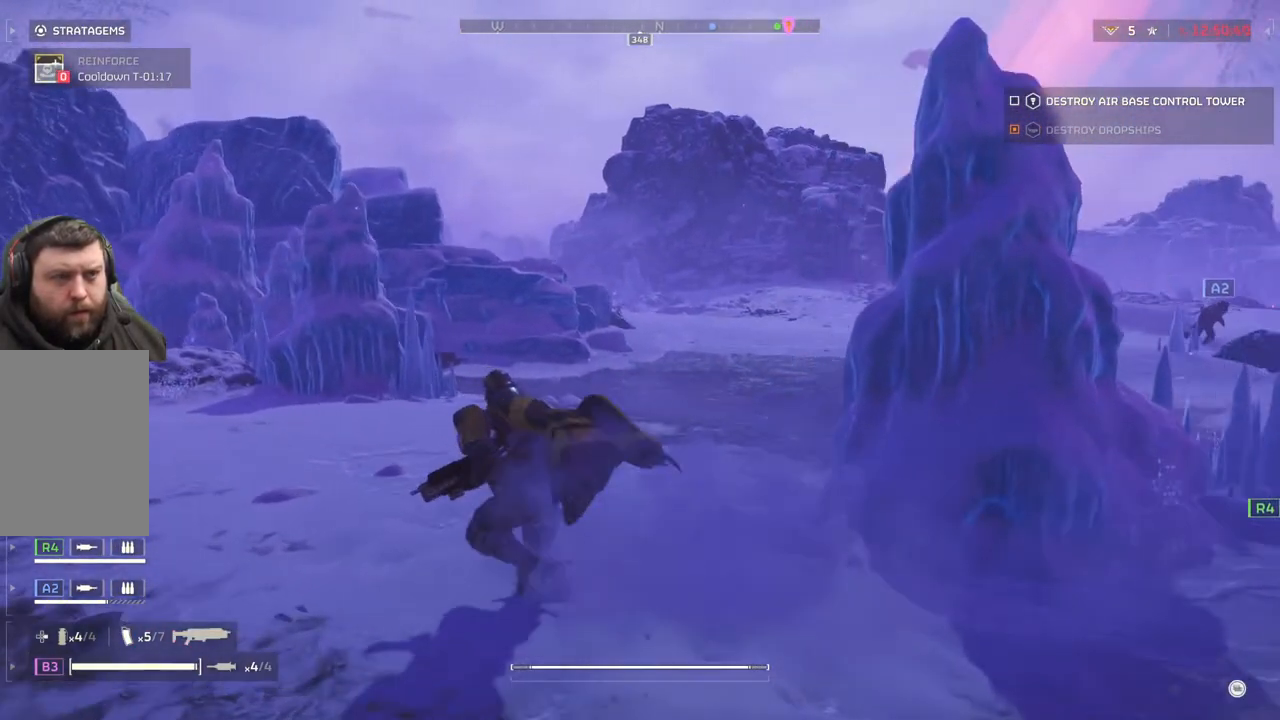
{"buttons": [], "left_stick": "up", "events": [[350, "left_stick", "up"]]}
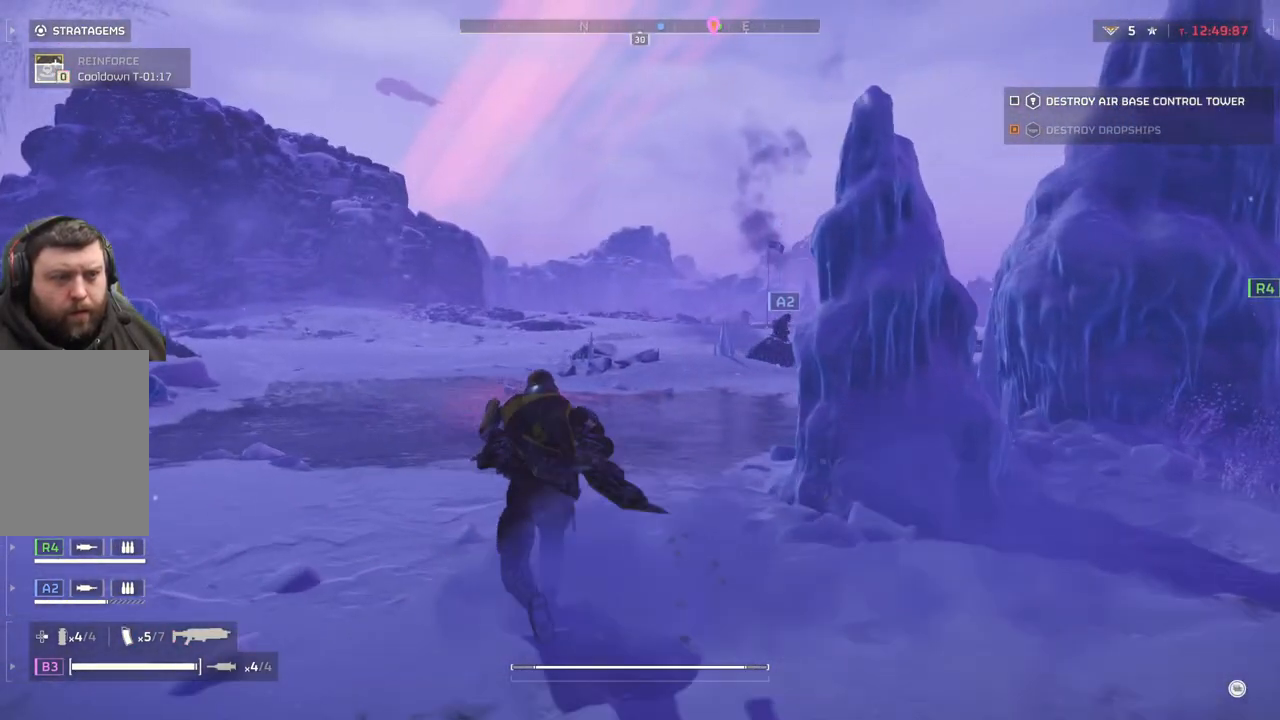
{"buttons": [], "left_stick": "up", "events": []}
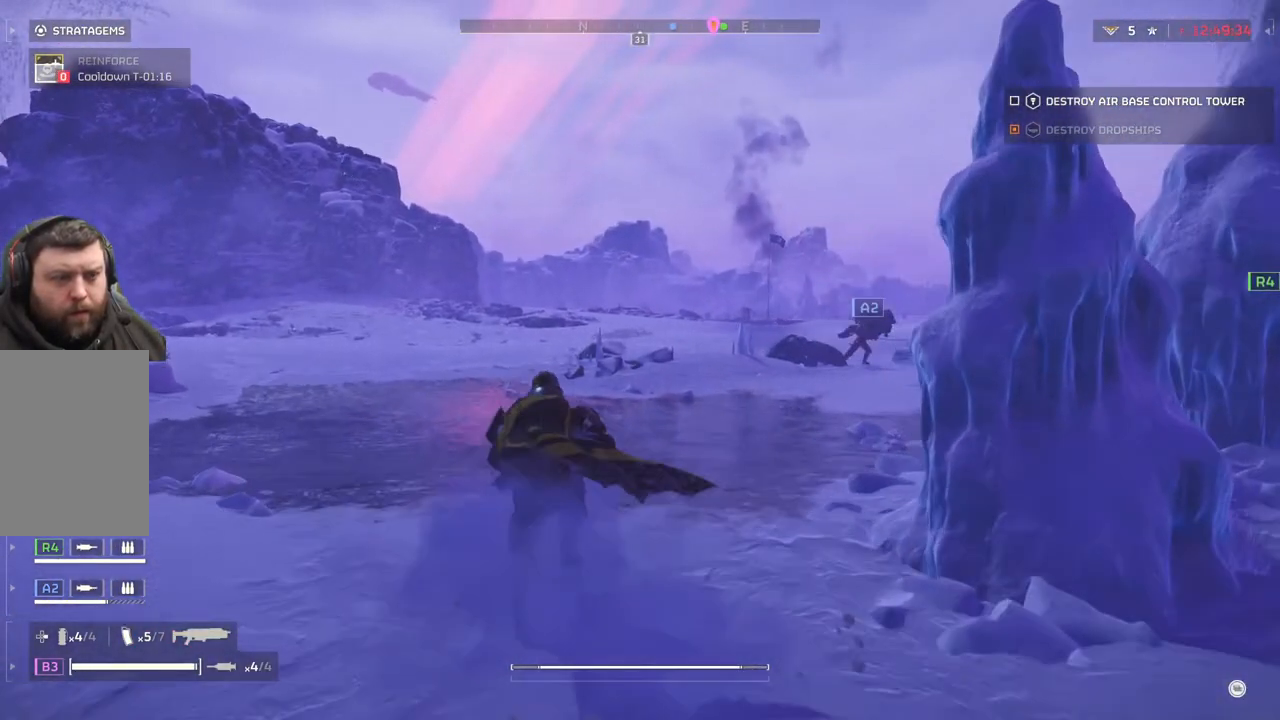
{"buttons": [], "left_stick": "up", "events": []}
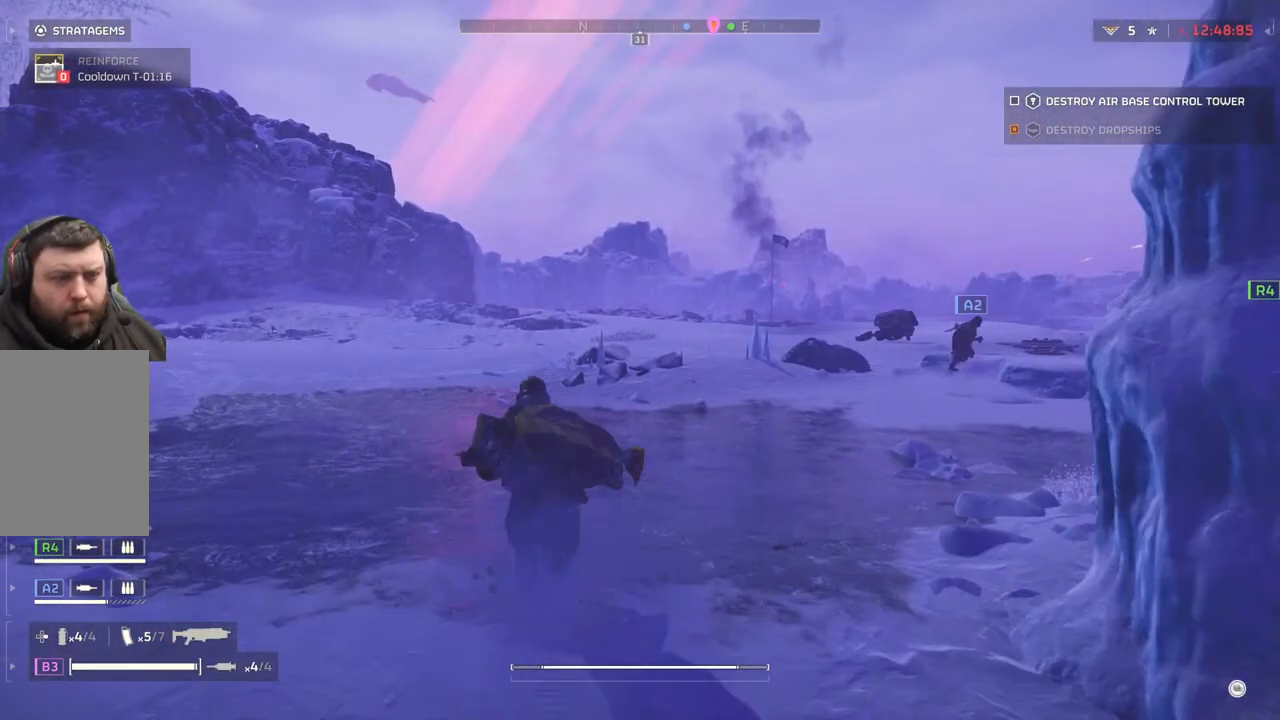
{"buttons": [], "left_stick": "up", "events": []}
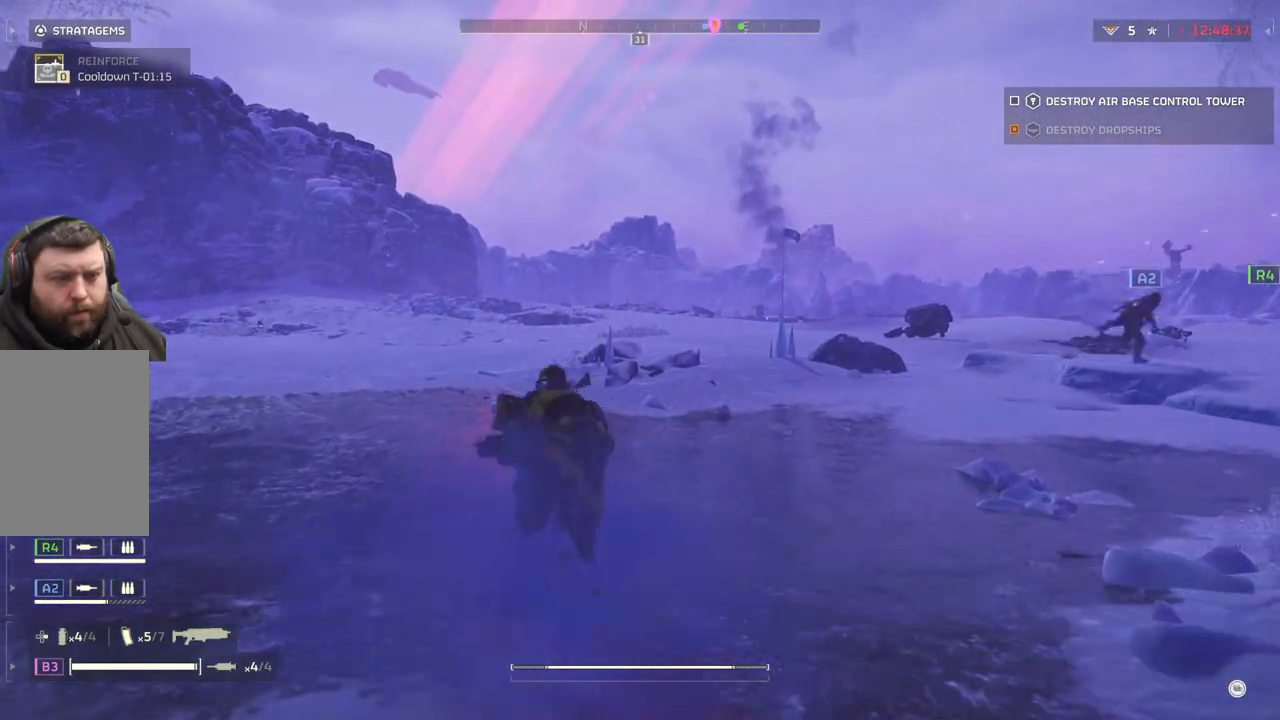
{"buttons": ["DPAD_DOWN"], "left_stick": "center", "events": [[133, "left_stick", "center"], [250, "DPAD_DOWN", "down"]]}
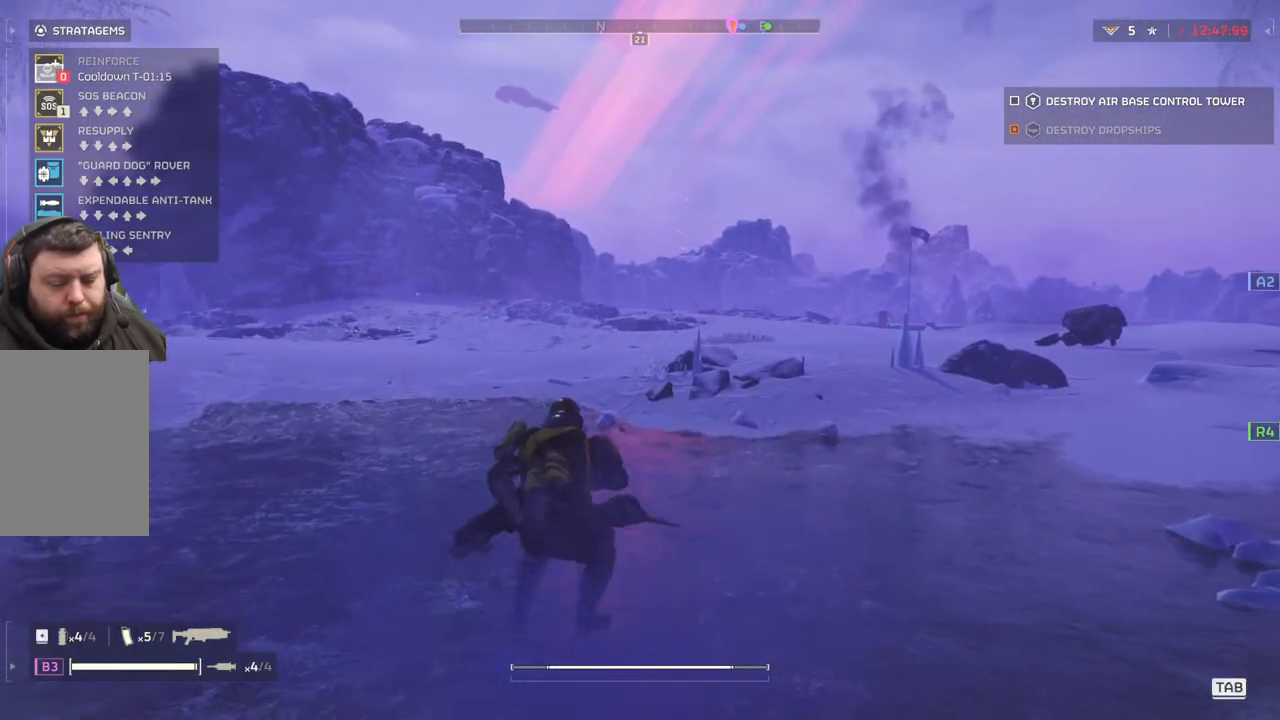
{"buttons": ["DPAD_DOWN"], "left_stick": "center", "events": []}
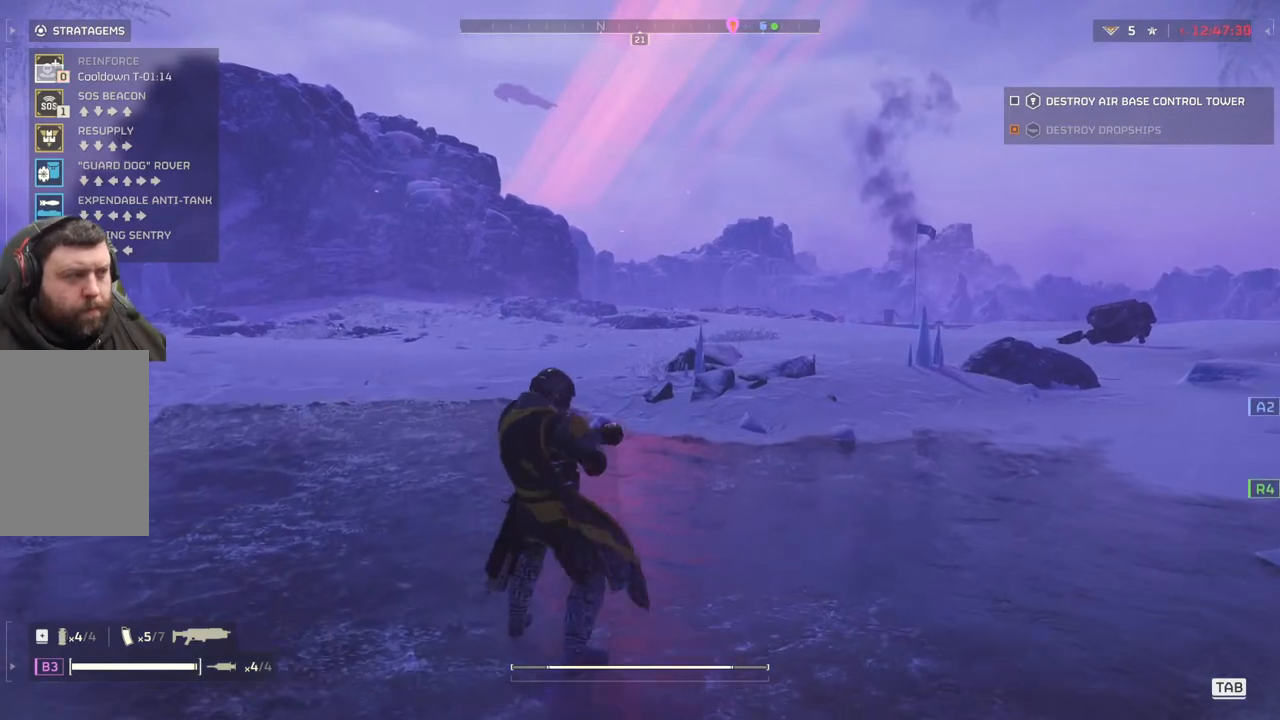
{"buttons": ["DPAD_DOWN"], "left_stick": "center", "events": []}
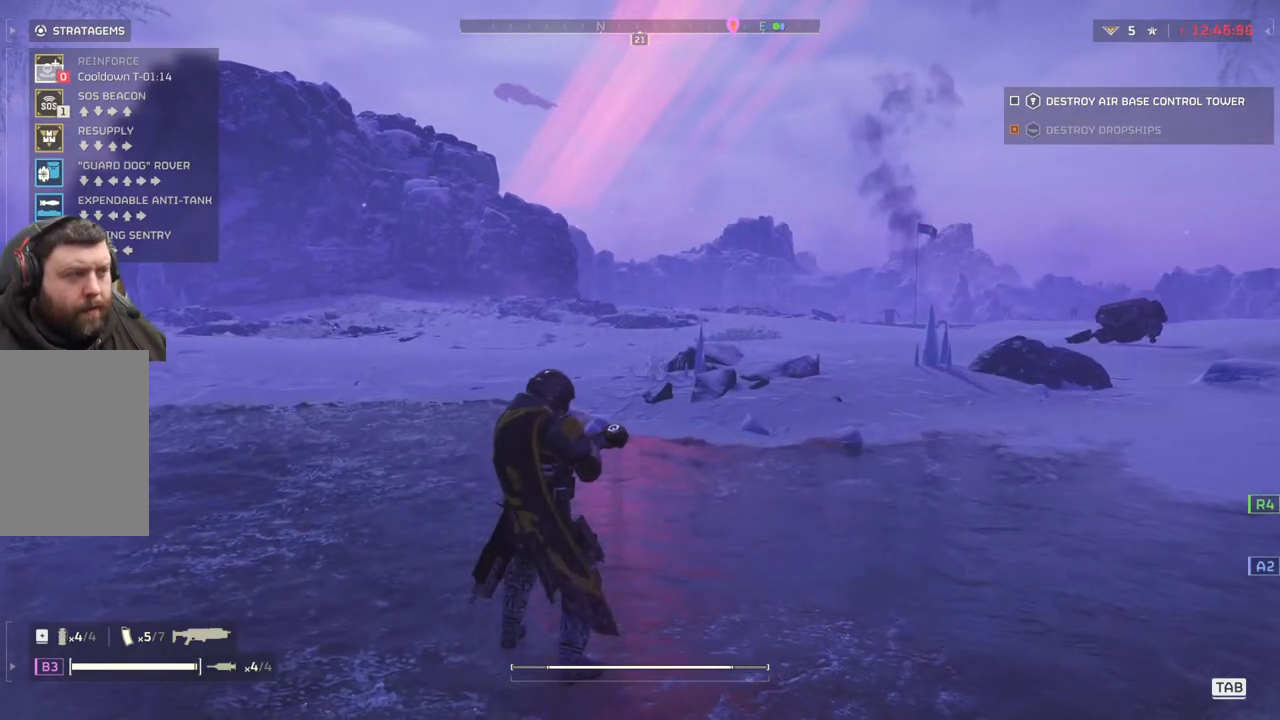
{"buttons": ["DPAD_DOWN"], "left_stick": "center", "events": []}
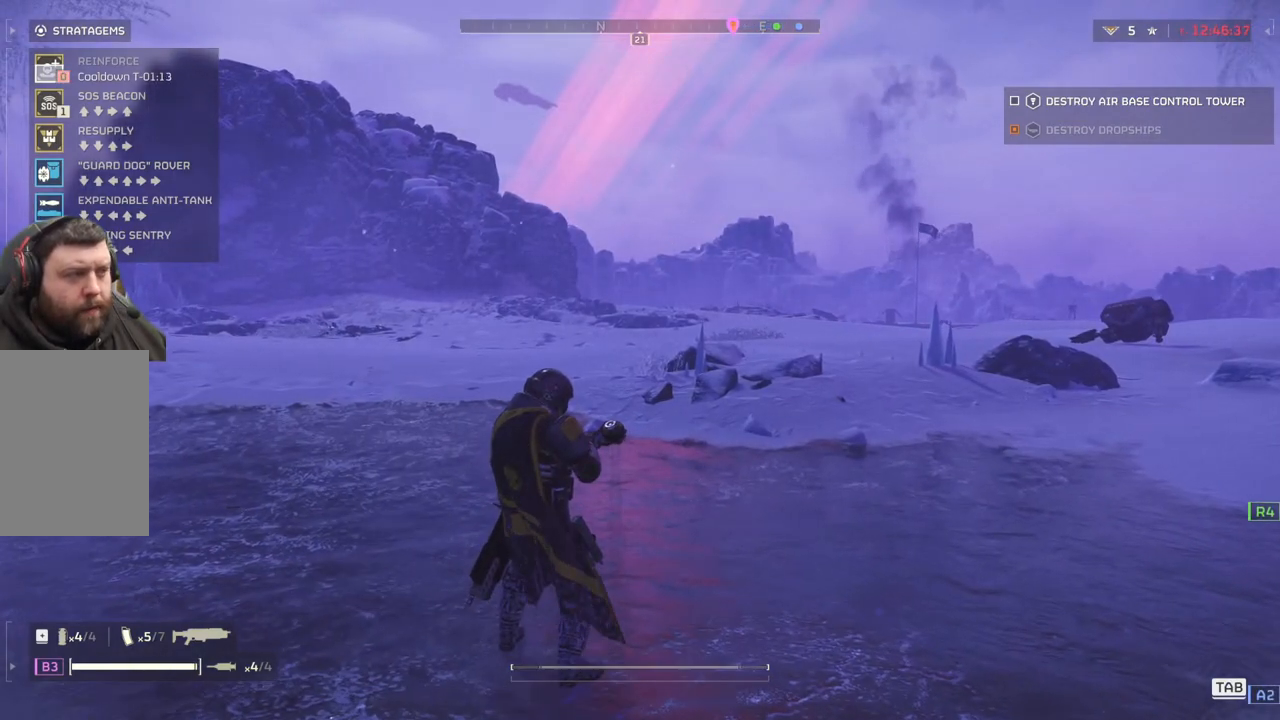
{"buttons": ["DPAD_DOWN"], "left_stick": "center", "events": []}
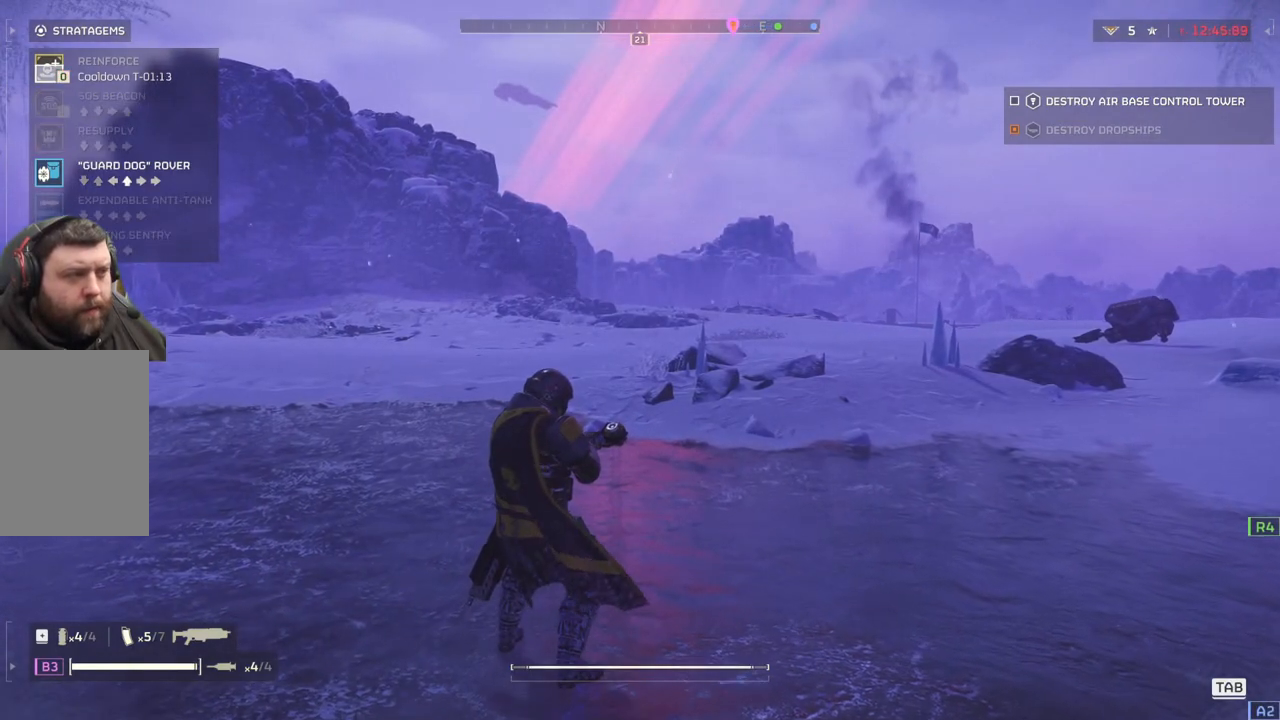
{"buttons": ["DPAD_DOWN"], "left_stick": "center", "events": []}
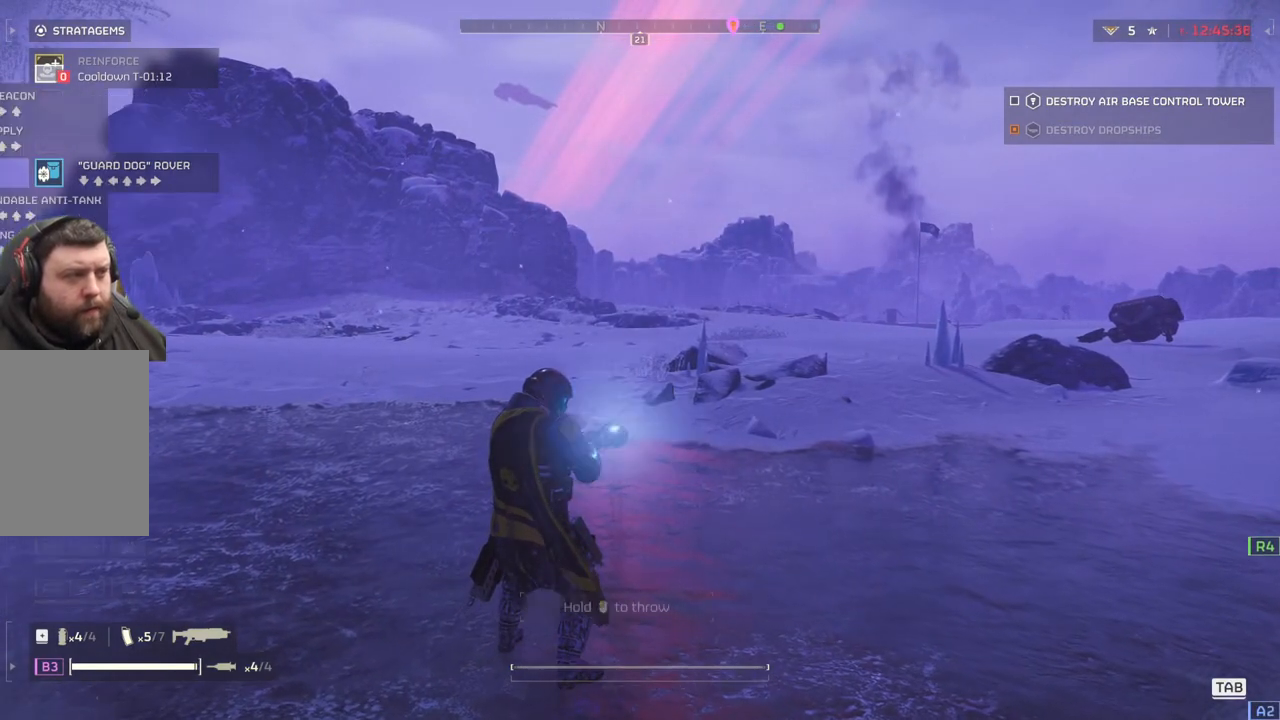
{"buttons": [], "left_stick": "center", "events": [[150, "DPAD_DOWN", "up"]]}
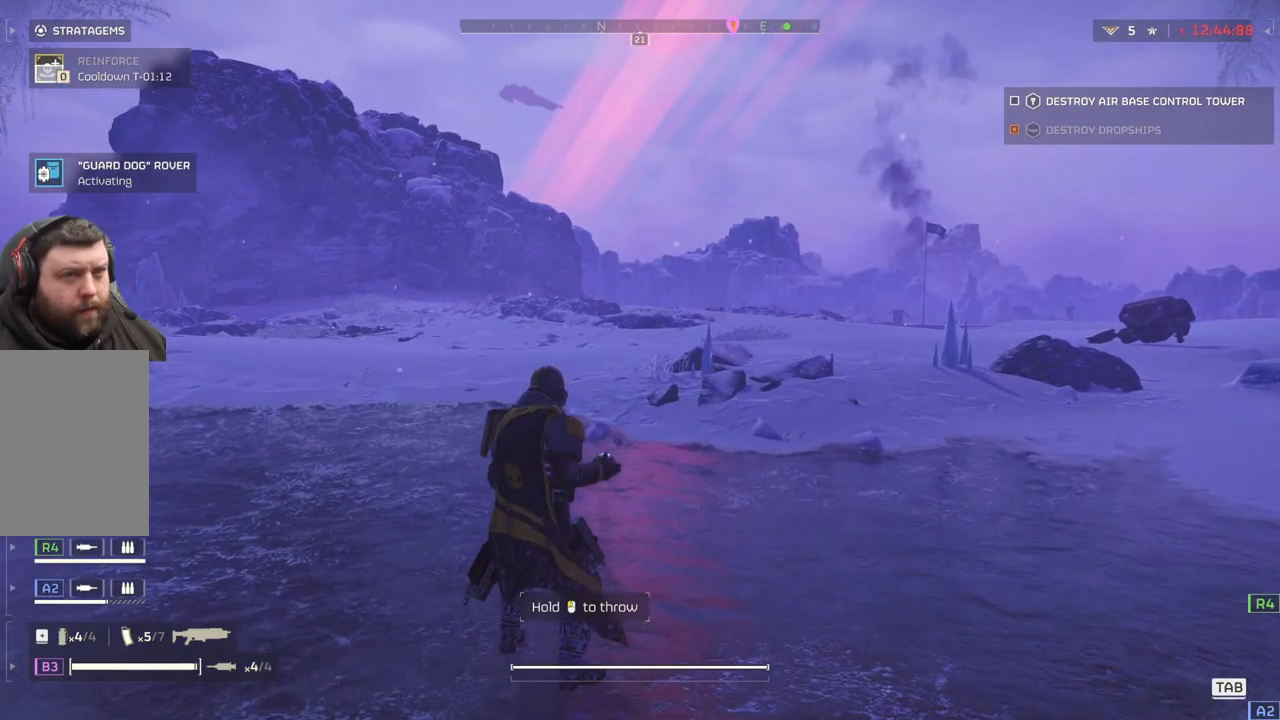
{"buttons": [], "left_stick": "center", "events": []}
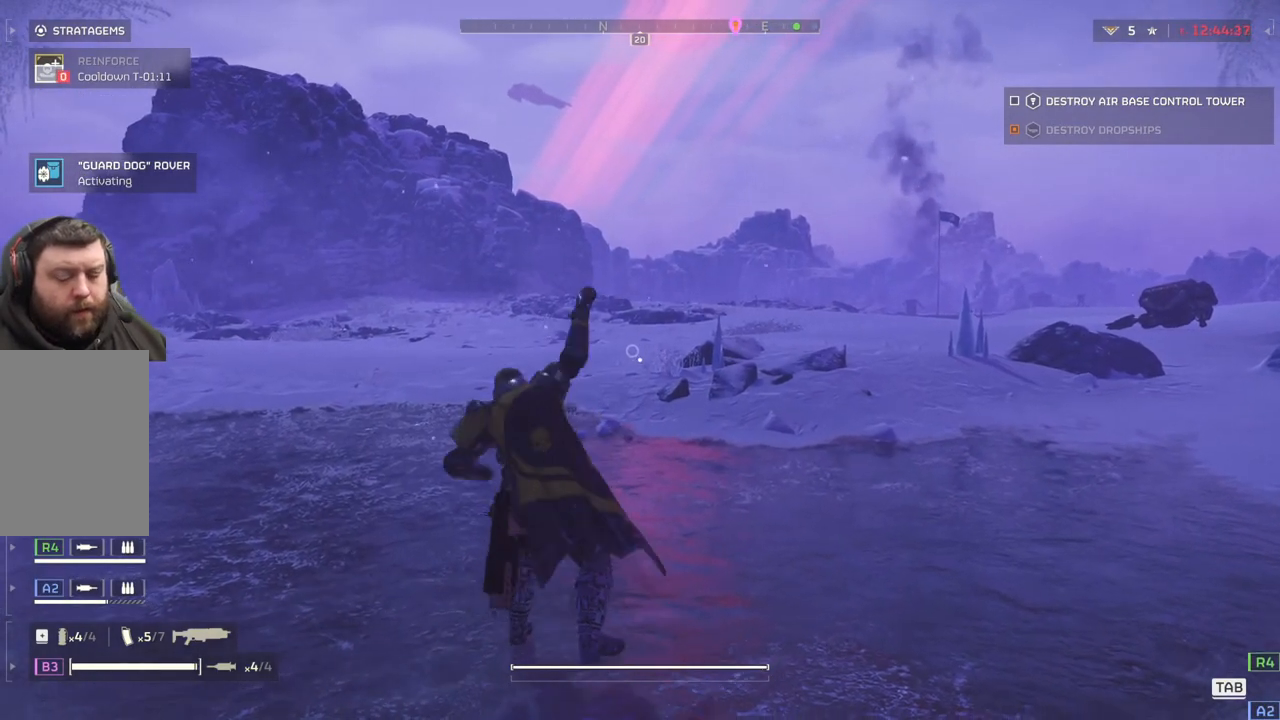
{"buttons": ["DPAD_DOWN"], "left_stick": "center", "events": [[83, "DPAD_DOWN", "down"]]}
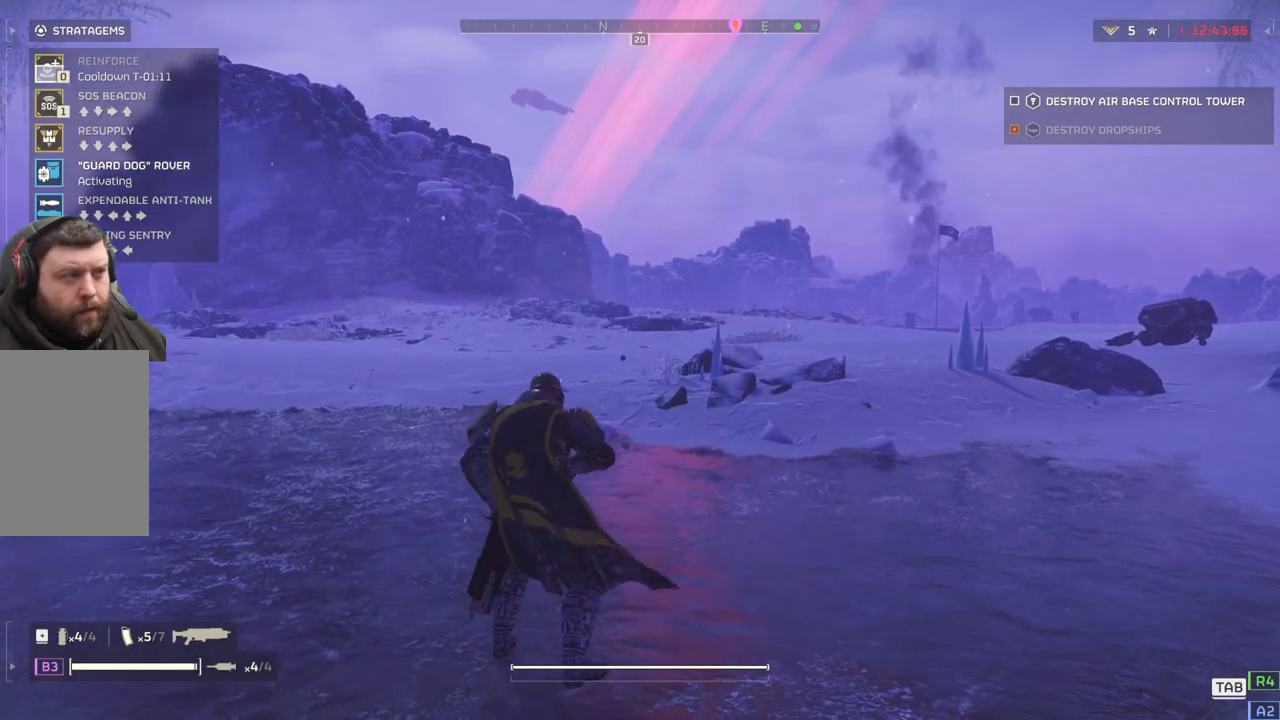
{"buttons": ["DPAD_DOWN"], "left_stick": "center", "events": []}
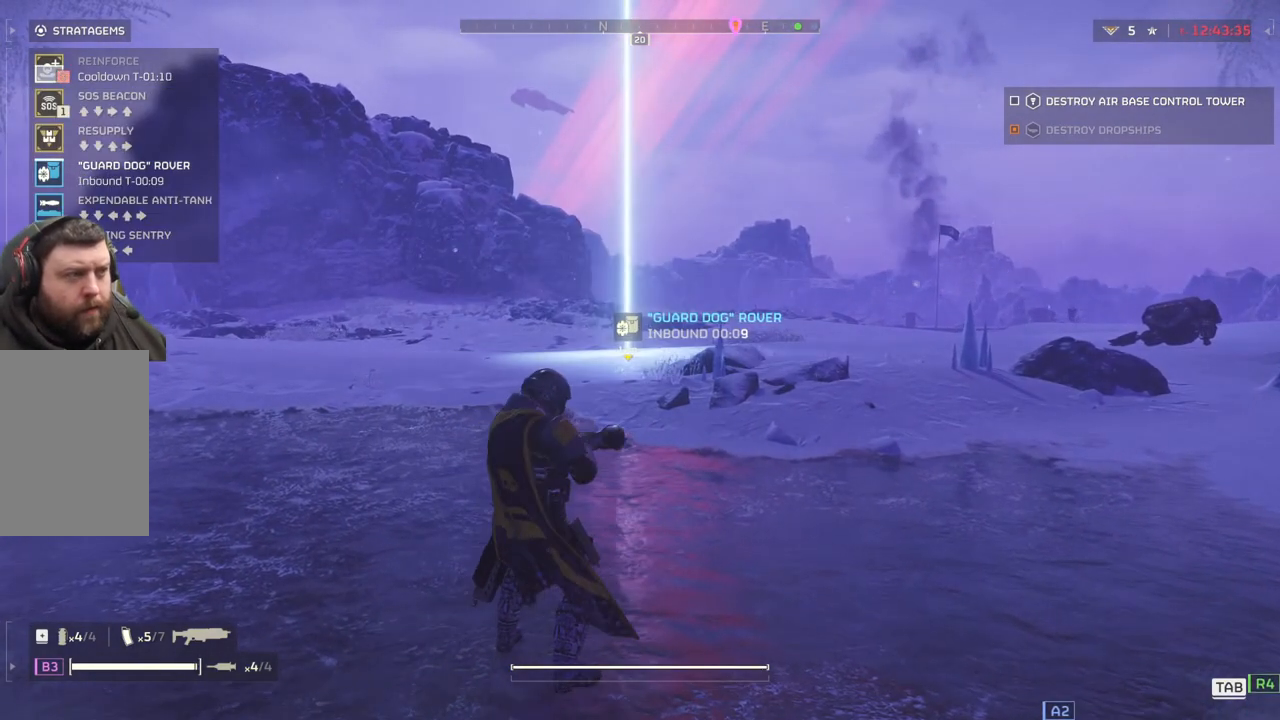
{"buttons": ["DPAD_DOWN"], "left_stick": "center", "events": []}